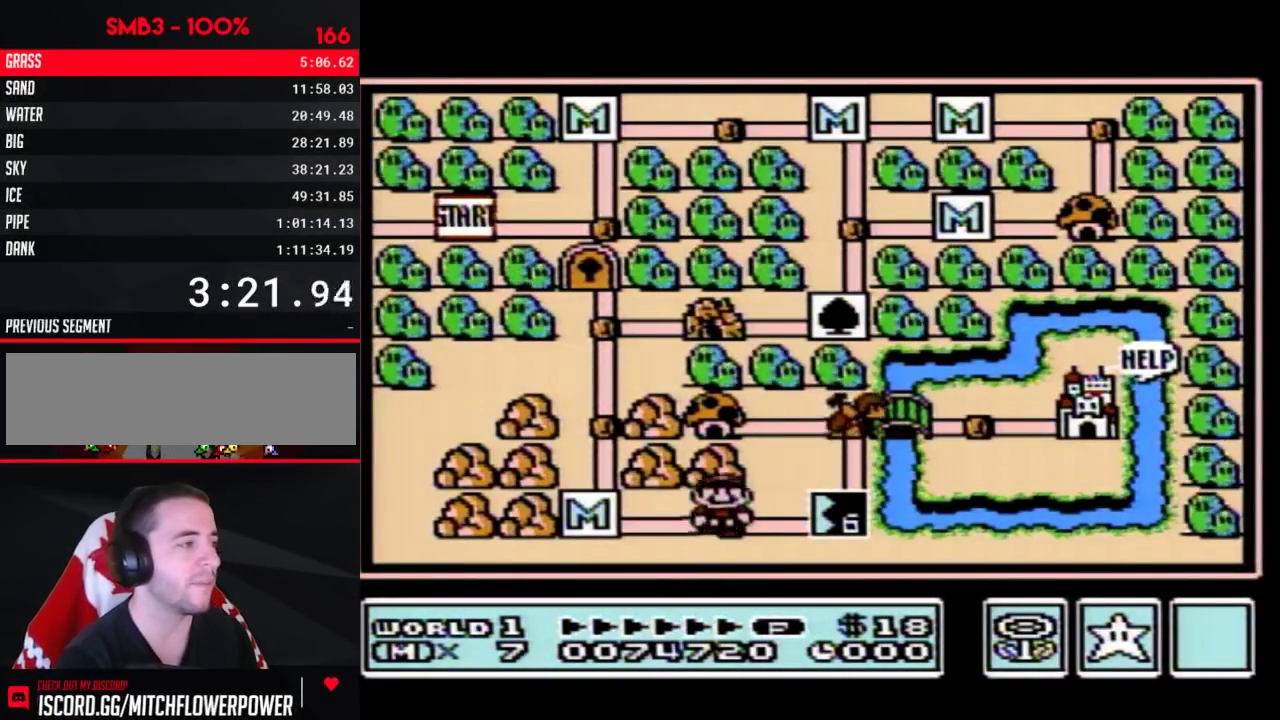
Gameplay with a controller (Nintendo layout); each line is a JSON object with the inputs held at the frame after it (dt_ms = milliseconds from this image to that frame). "events" lists button and stick changes between this image and that frame as [ms after this image, input, new state], when the widget could be followed in between. Not read: L3 R3.
{"dt_ms": 400, "buttons": ["DPAD_RIGHT"], "events": [[33, "DPAD_RIGHT", "down"]]}
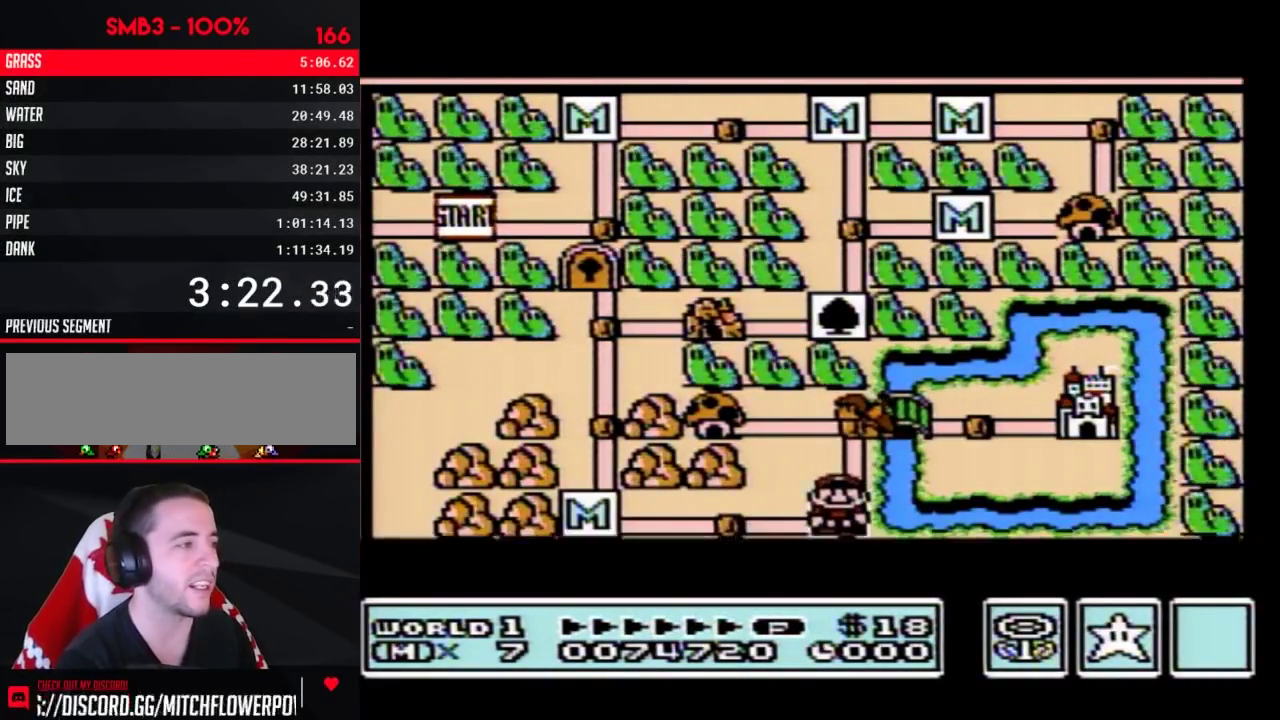
{"dt_ms": 500, "buttons": ["DPAD_RIGHT"], "events": []}
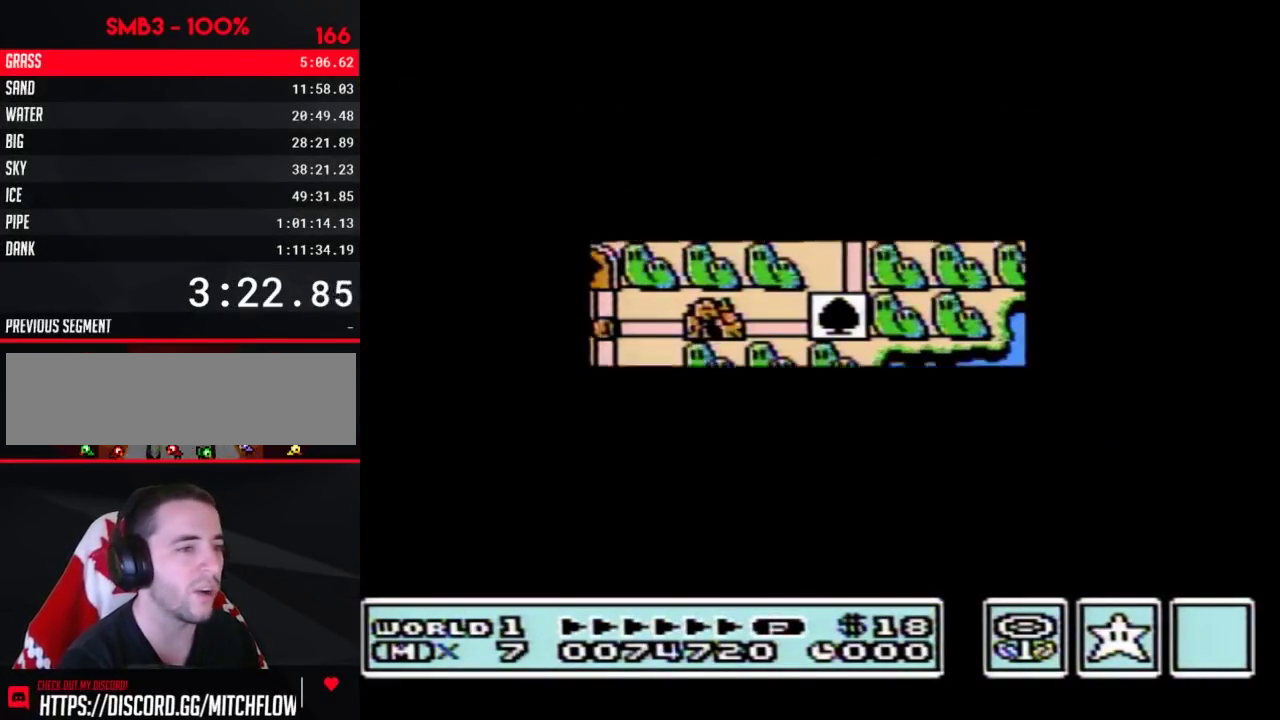
{"dt_ms": 500, "buttons": ["B", "DPAD_RIGHT"], "events": [[450, "B", "down"]]}
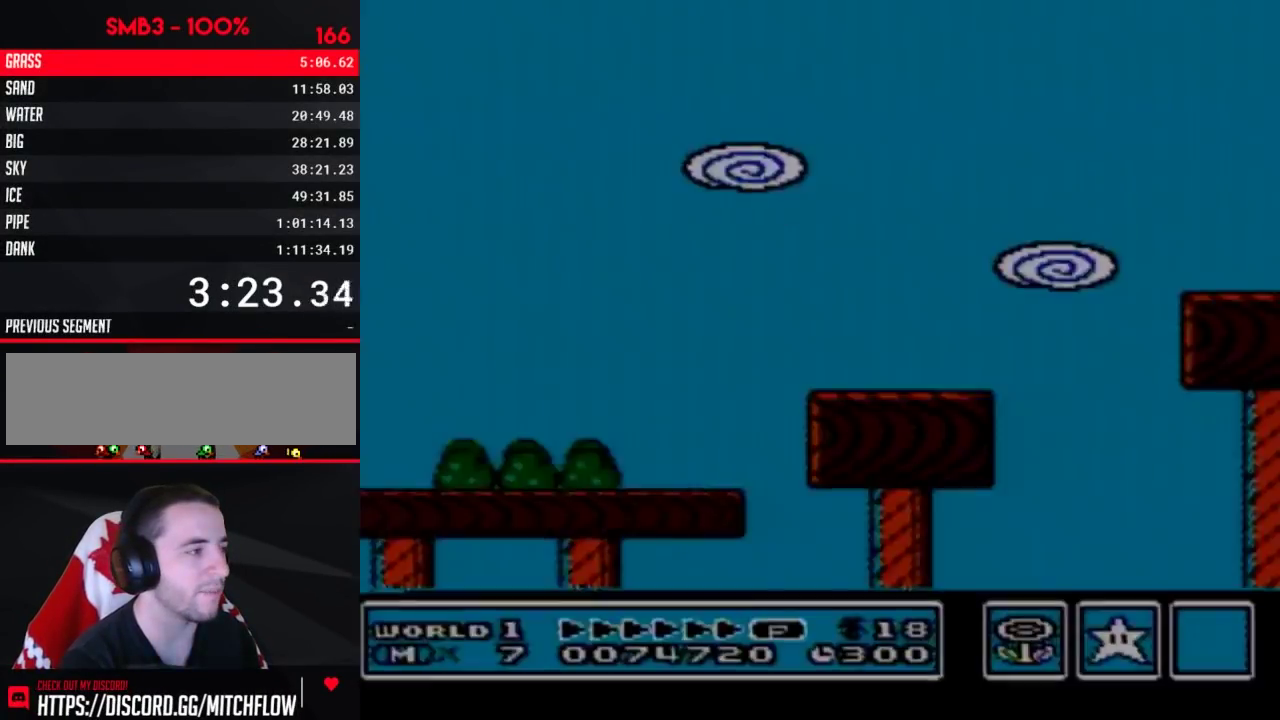
{"dt_ms": 300, "buttons": ["A", "B", "DPAD_RIGHT"], "events": [[283, "A", "down"]]}
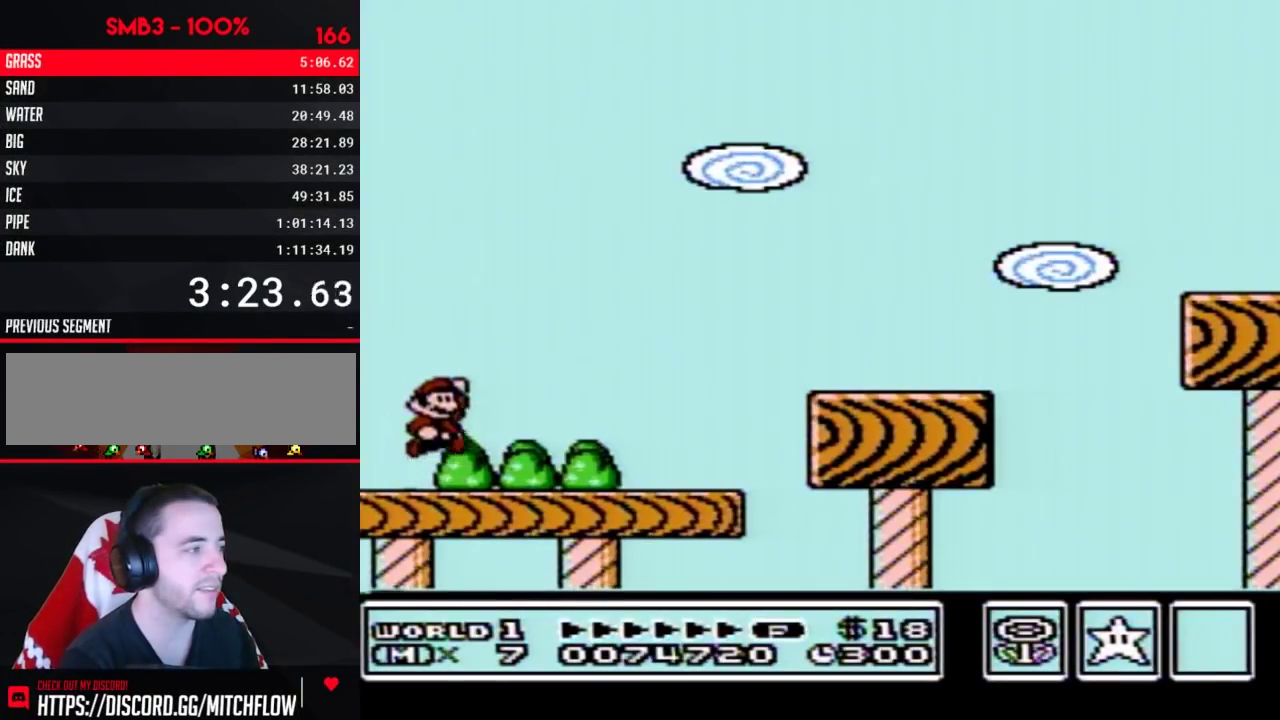
{"dt_ms": 700, "buttons": ["A", "B", "DPAD_RIGHT"], "events": [[117, "A", "up"], [650, "A", "down"]]}
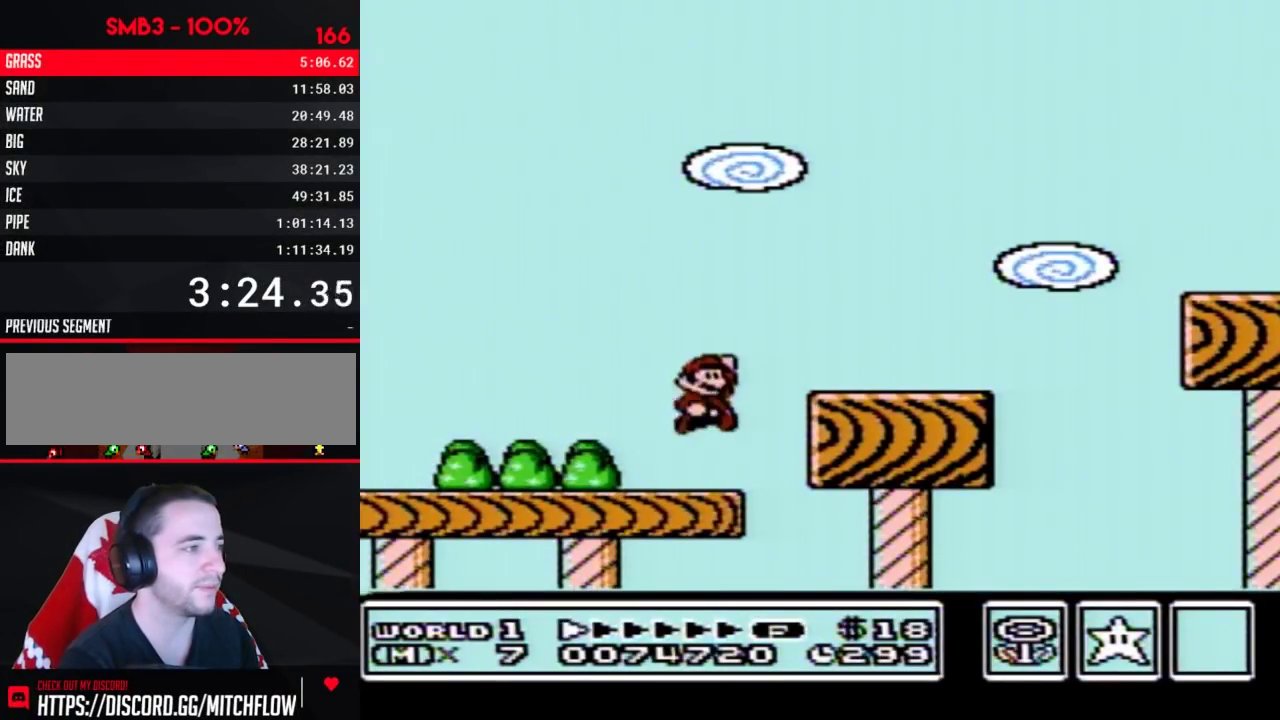
{"dt_ms": 600, "buttons": ["A", "B", "DPAD_RIGHT"], "events": [[67, "A", "up"], [550, "A", "down"]]}
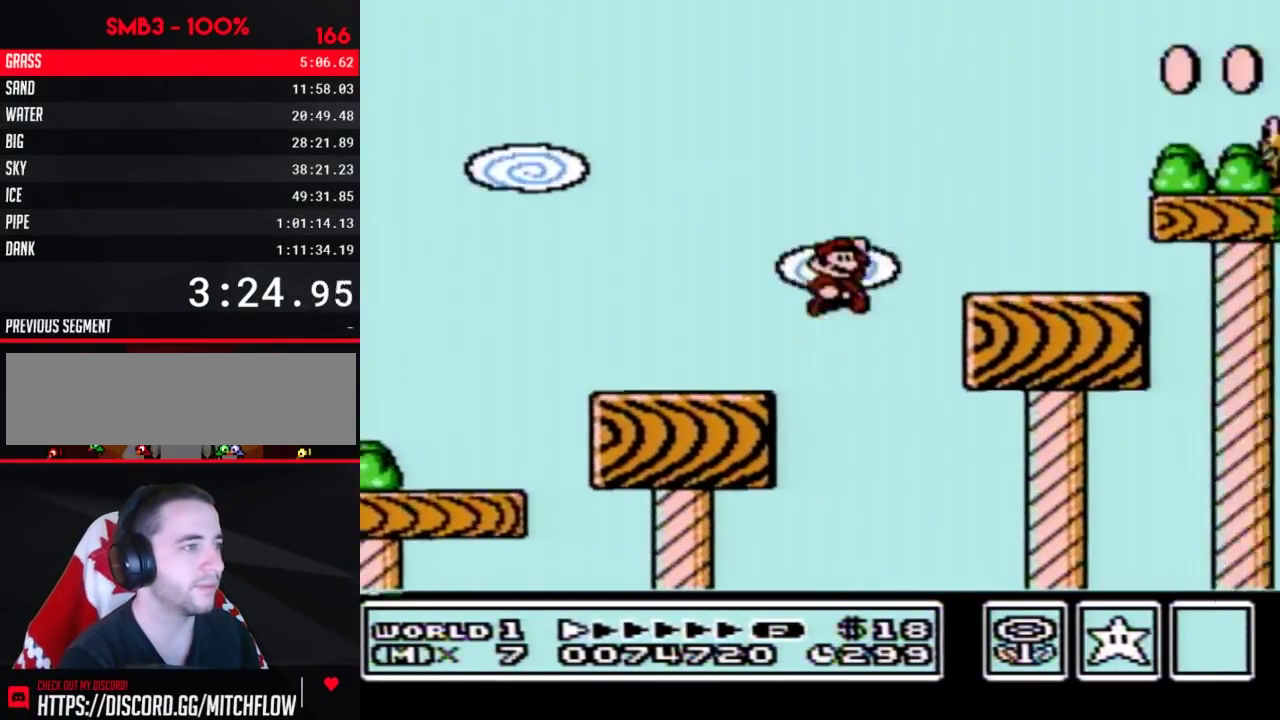
{"dt_ms": 400, "buttons": ["A", "B", "DPAD_RIGHT"], "events": []}
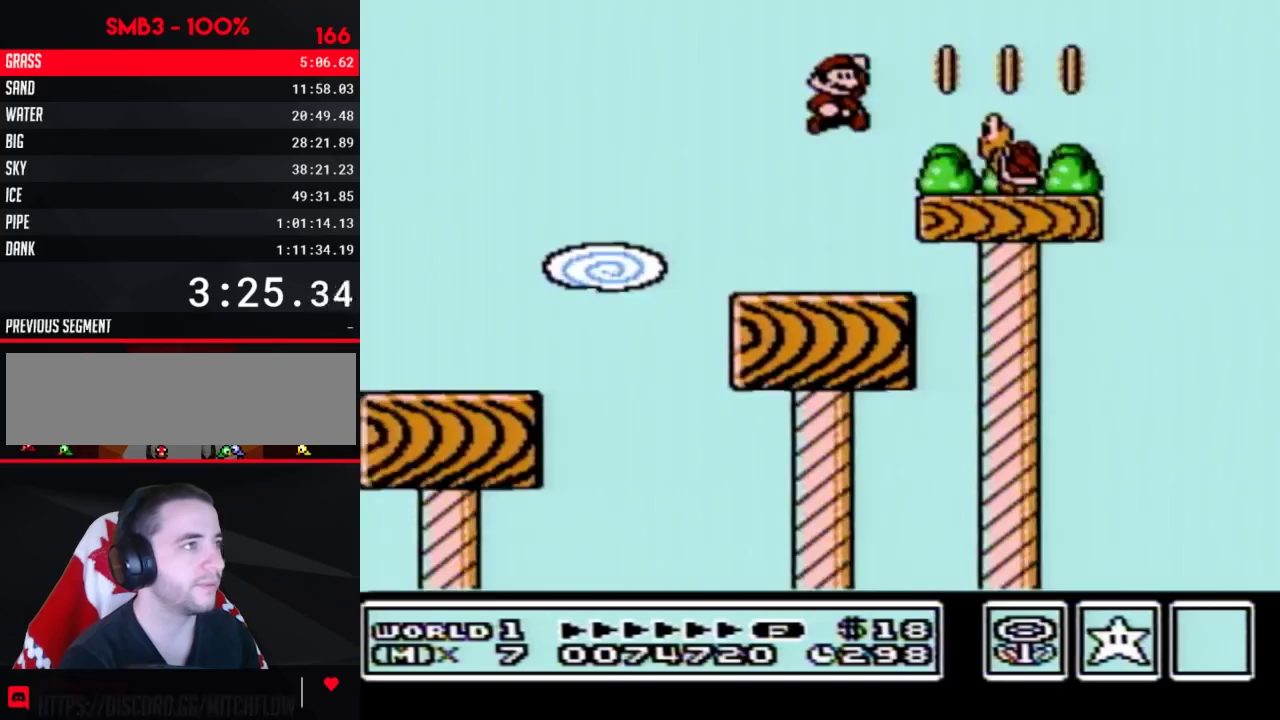
{"dt_ms": 500, "buttons": ["A", "B", "DPAD_RIGHT"], "events": []}
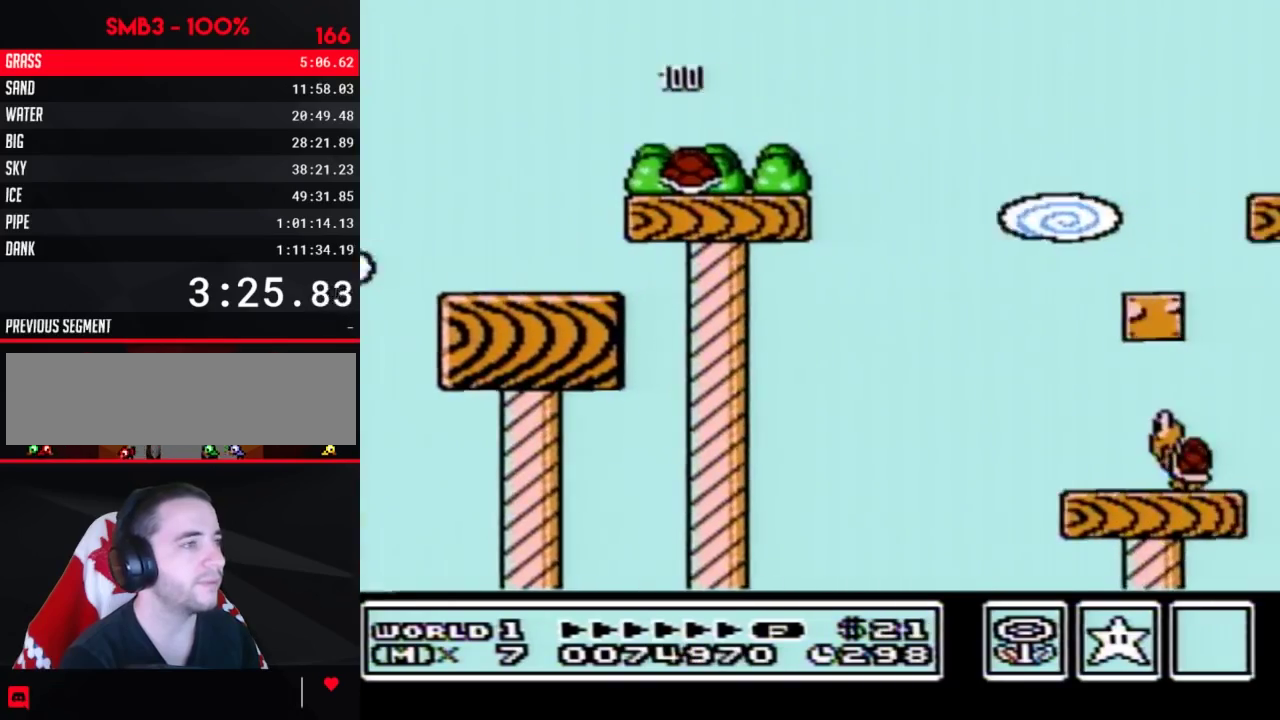
{"dt_ms": 500, "buttons": ["B", "DPAD_RIGHT"], "events": [[200, "A", "up"]]}
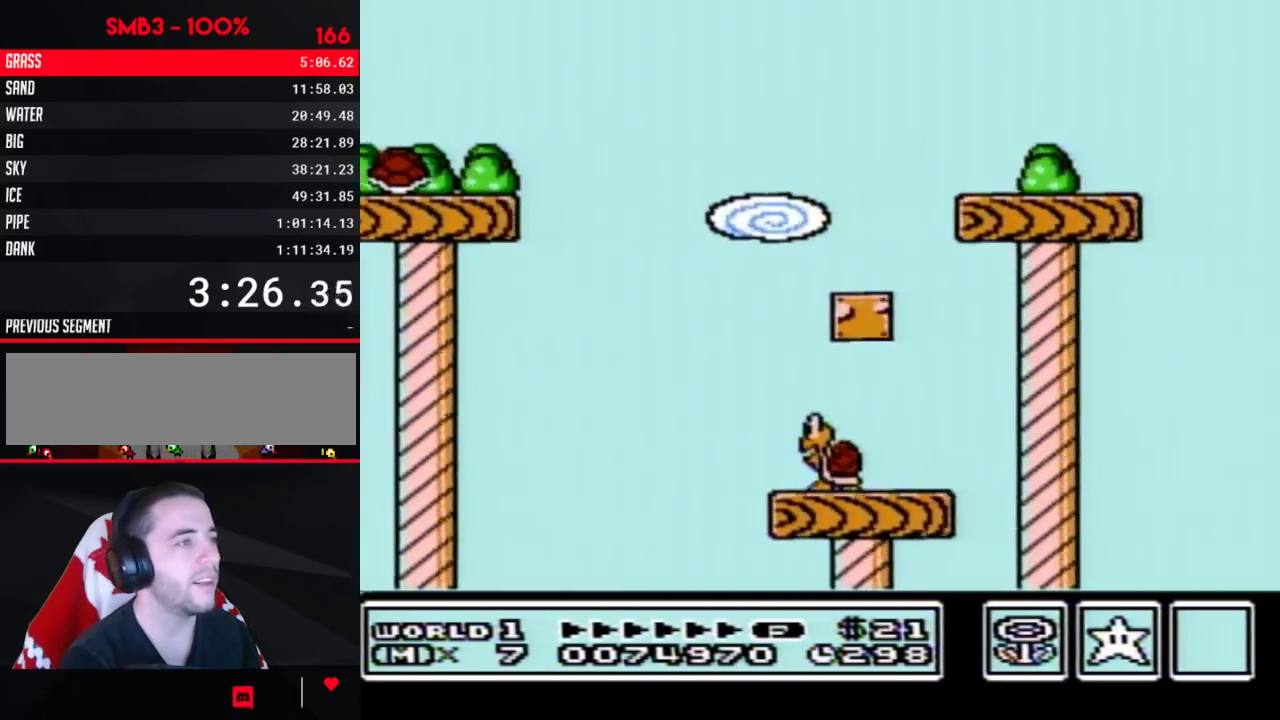
{"dt_ms": 500, "buttons": ["B", "DPAD_RIGHT"], "events": []}
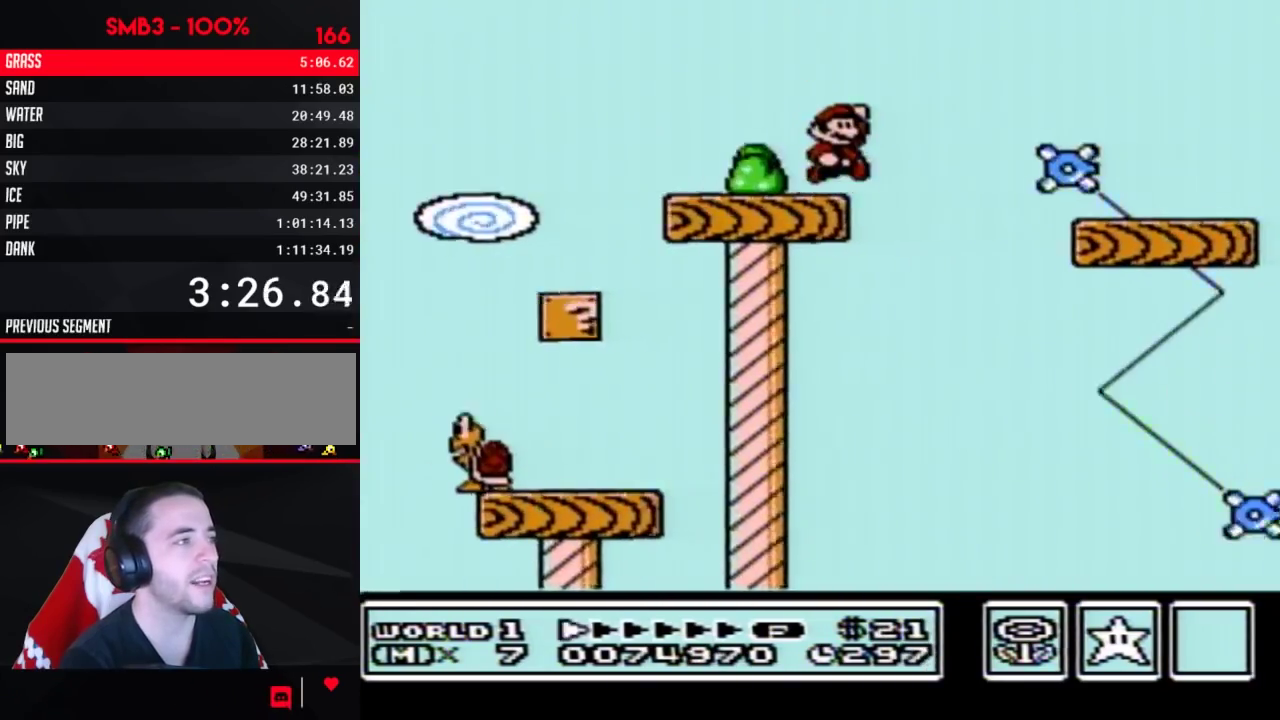
{"dt_ms": 500, "buttons": ["A", "B", "DPAD_RIGHT"], "events": [[17, "A", "down"]]}
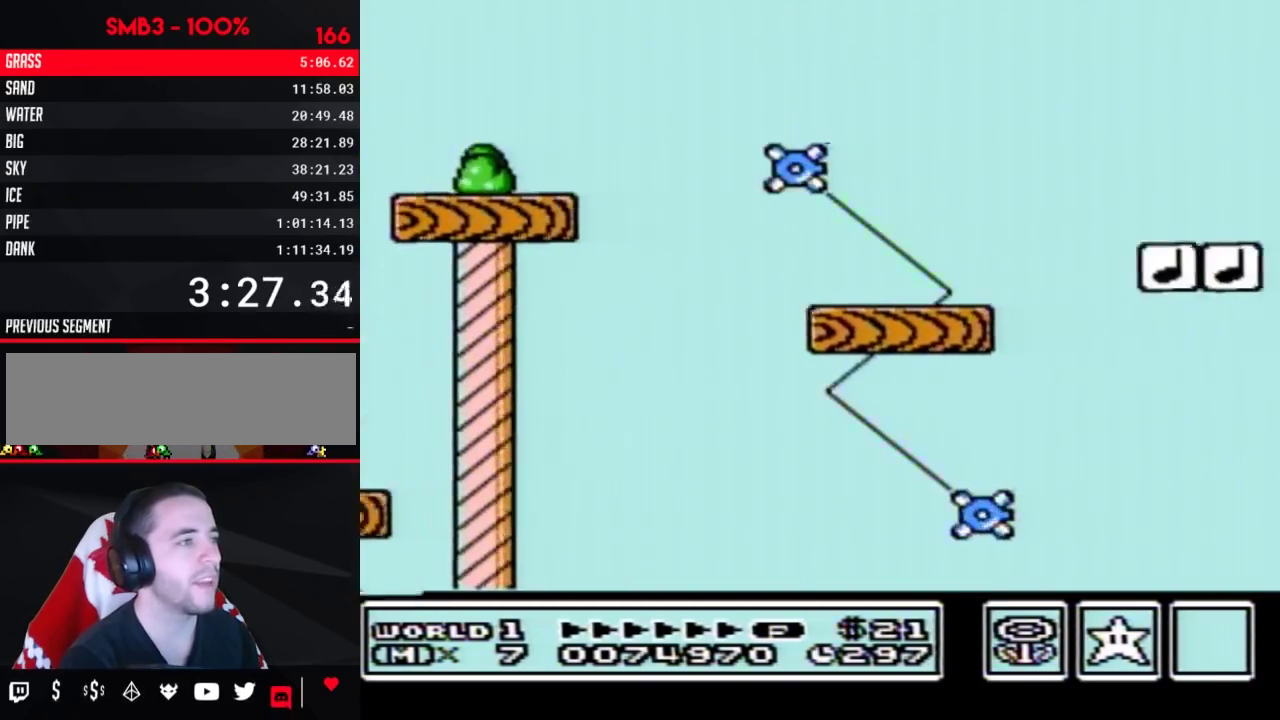
{"dt_ms": 400, "buttons": ["B", "DPAD_RIGHT"], "events": [[367, "A", "up"]]}
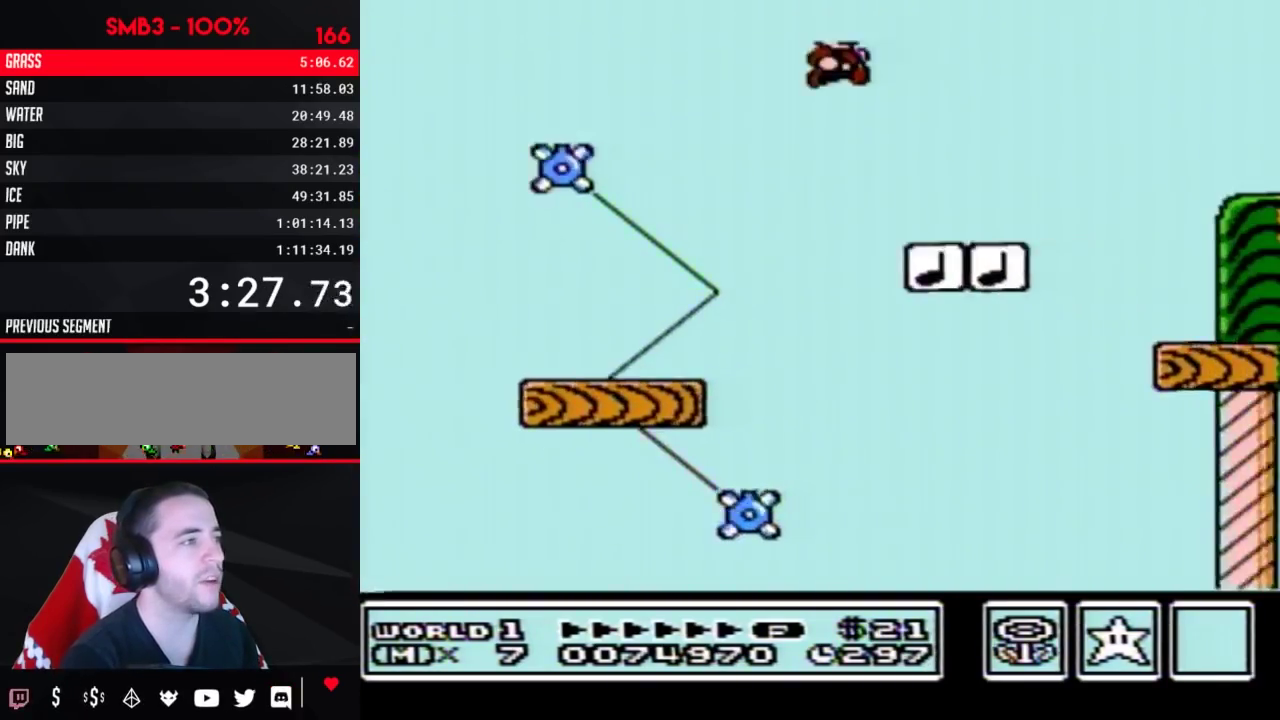
{"dt_ms": 600, "buttons": ["B", "DPAD_RIGHT"], "events": []}
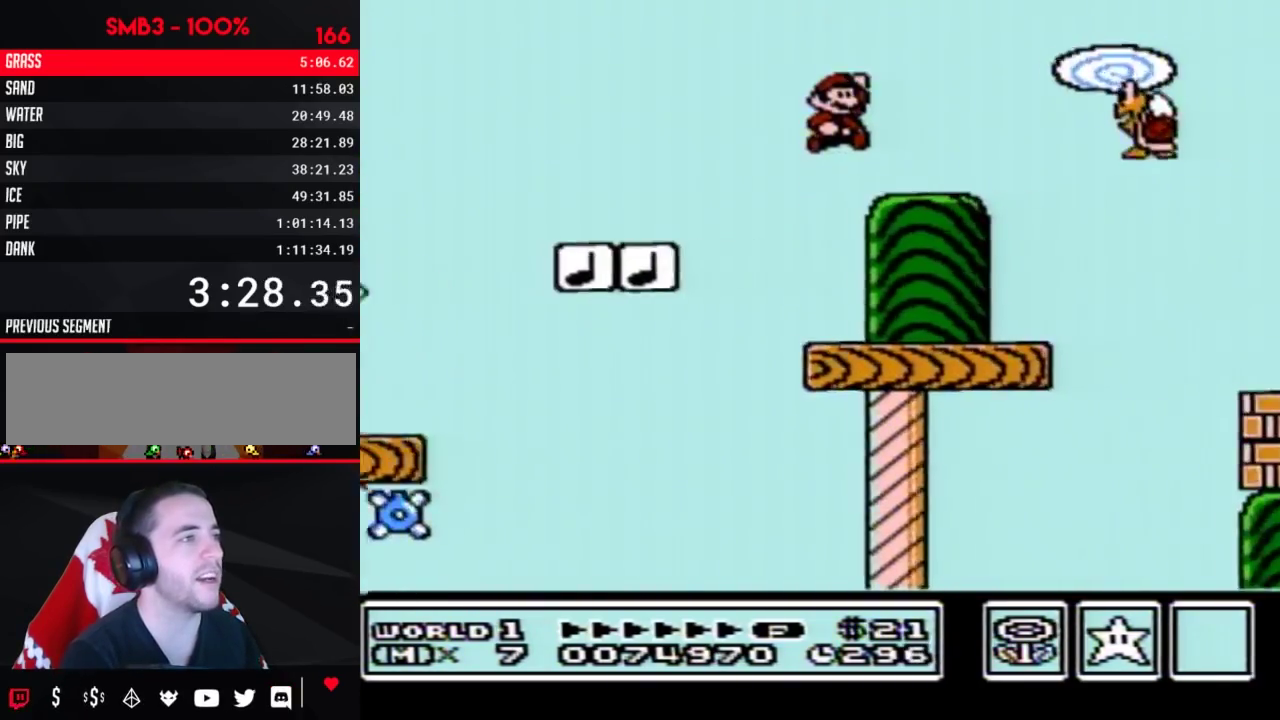
{"dt_ms": 400, "buttons": ["B", "DPAD_RIGHT"], "events": [[250, "A", "down"], [400, "A", "up"]]}
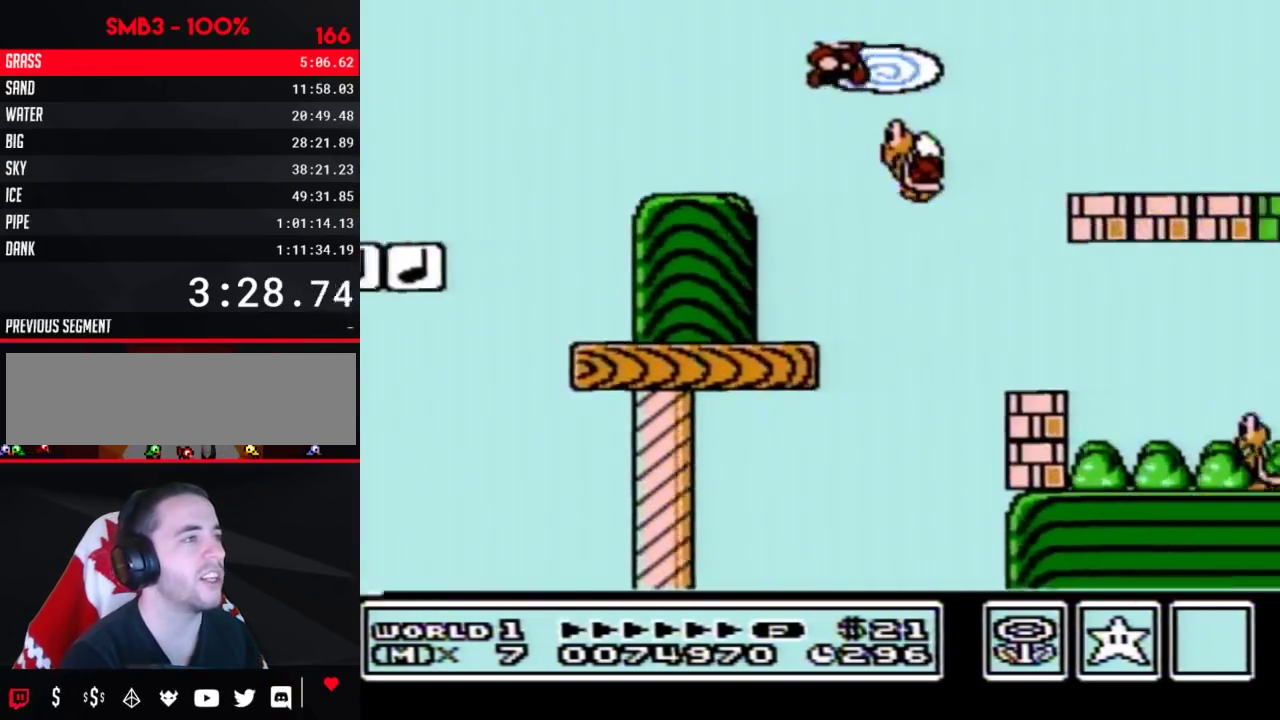
{"dt_ms": 800, "buttons": ["B", "DPAD_RIGHT"], "events": [[683, "A", "down"], [783, "A", "up"]]}
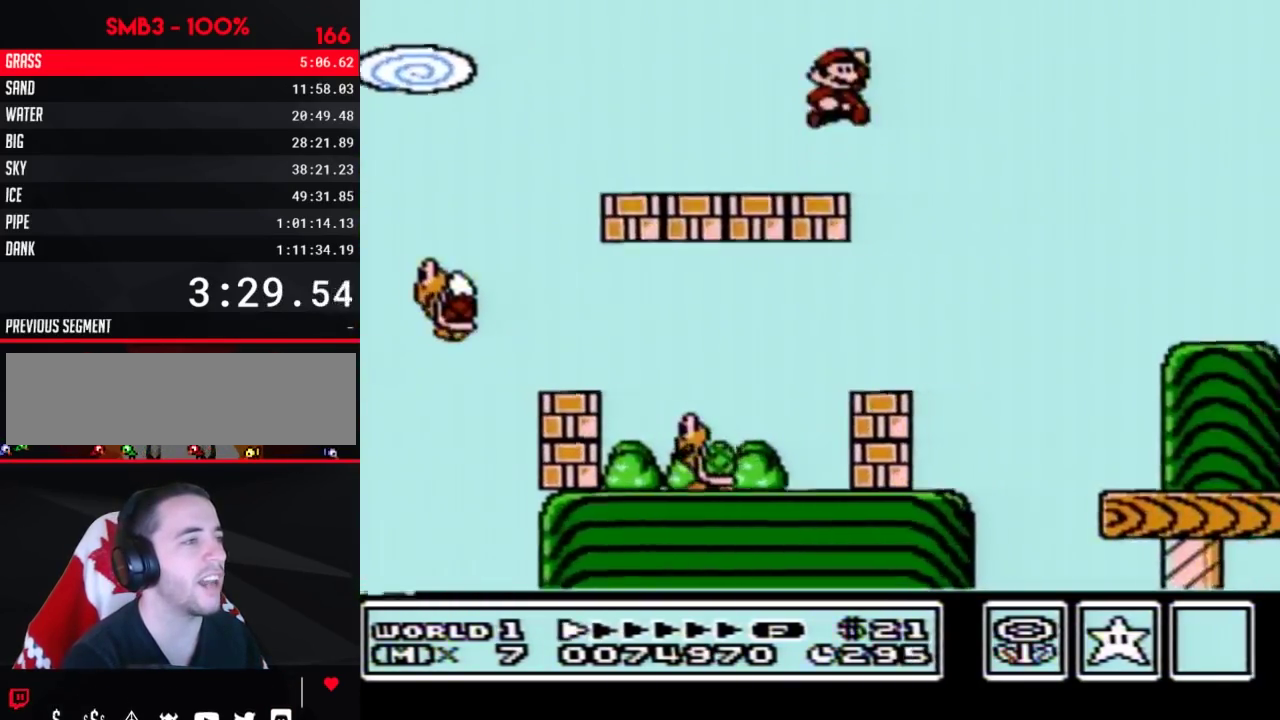
{"dt_ms": 300, "buttons": ["B", "DPAD_RIGHT"], "events": []}